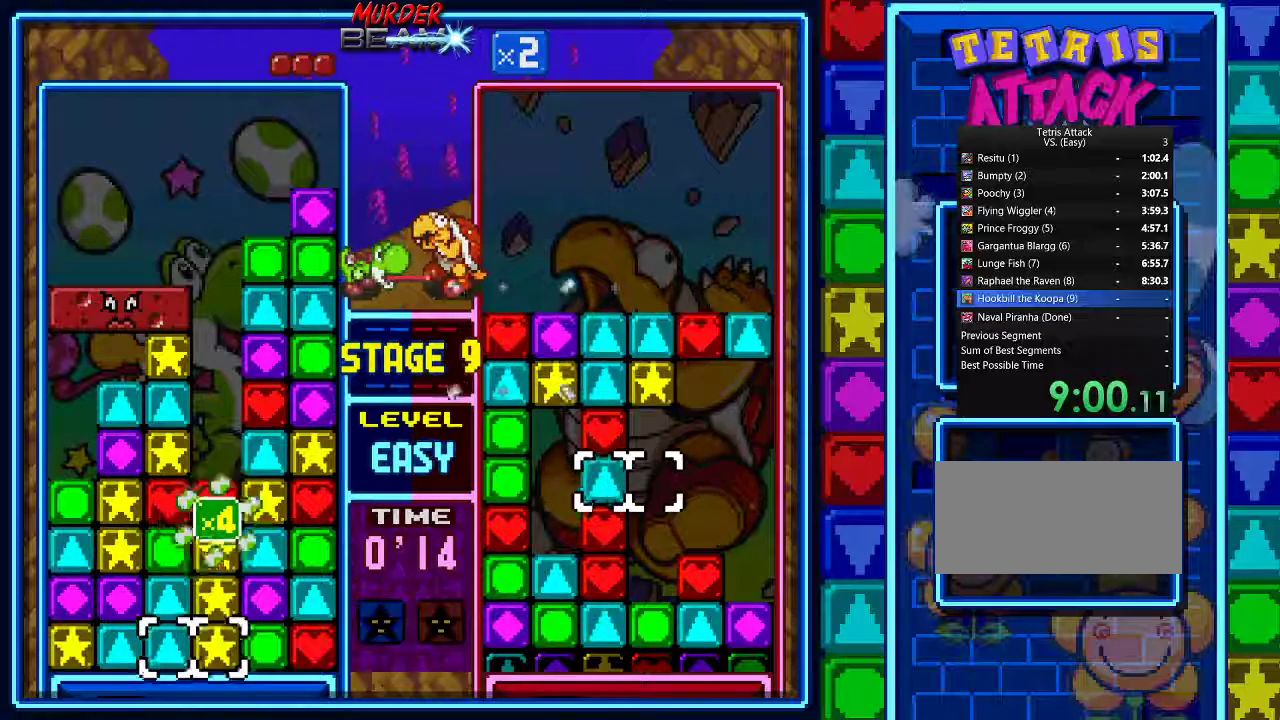
Gameplay with a controller (Nintendo layout); each line is a JSON object with the inputs held at the frame after it (dt_ms = milliseconds from this image to that frame). "events" lists button and stick changes between this image and that frame as [ms after this image, input, new state], when the widget could be followed in between. Not read: L3 R3.
{"dt_ms": 500, "buttons": [], "events": [[100, "DPAD_UP", "down"], [167, "DPAD_UP", "up"], [267, "DPAD_UP", "down"], [500, "DPAD_UP", "up"]]}
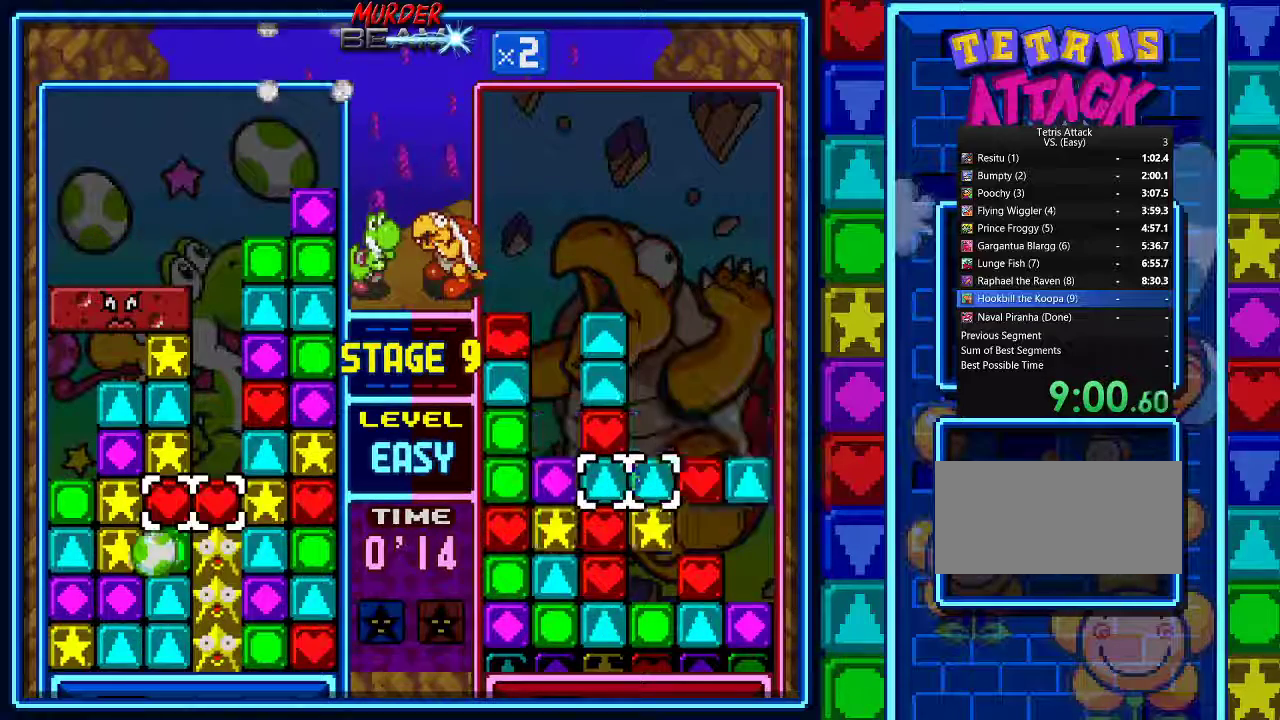
{"dt_ms": 500, "buttons": [], "events": [[67, "DPAD_RIGHT", "down"], [200, "DPAD_RIGHT", "up"], [233, "A", "down"], [333, "A", "up"], [333, "DPAD_DOWN", "down"], [433, "DPAD_DOWN", "up"]]}
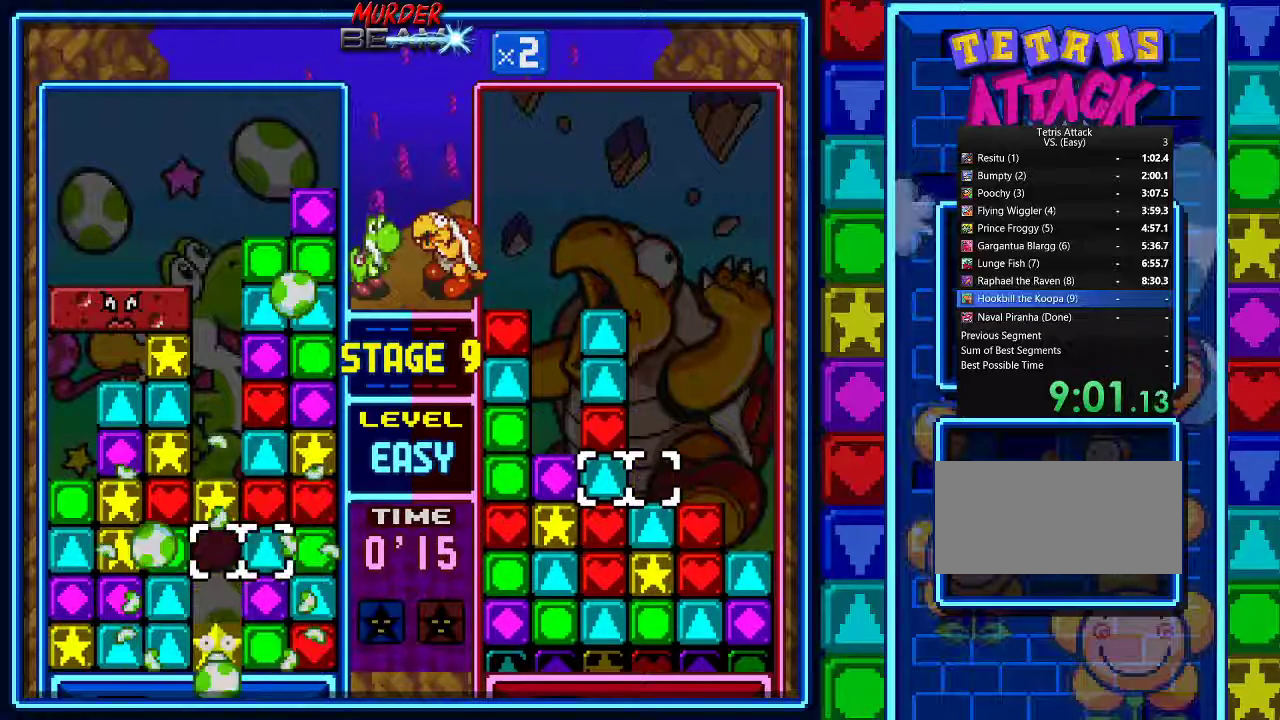
{"dt_ms": 500, "buttons": [], "events": [[33, "DPAD_DOWN", "down"], [100, "DPAD_DOWN", "up"], [200, "DPAD_LEFT", "down"], [300, "DPAD_LEFT", "up"], [367, "DPAD_LEFT", "down"], [500, "DPAD_LEFT", "up"]]}
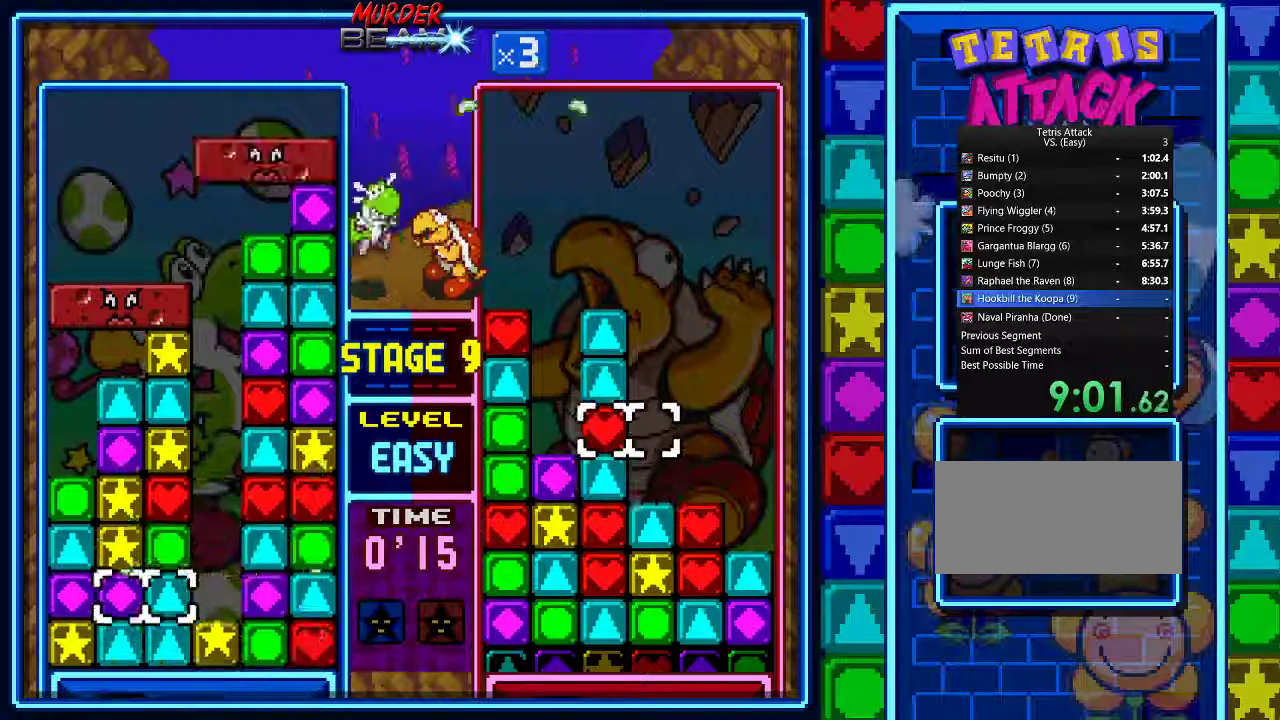
{"dt_ms": 500, "buttons": ["DPAD_RIGHT"], "events": [[67, "DPAD_UP", "down"], [167, "DPAD_UP", "up"], [233, "DPAD_UP", "down"], [333, "DPAD_UP", "up"], [433, "DPAD_RIGHT", "down"]]}
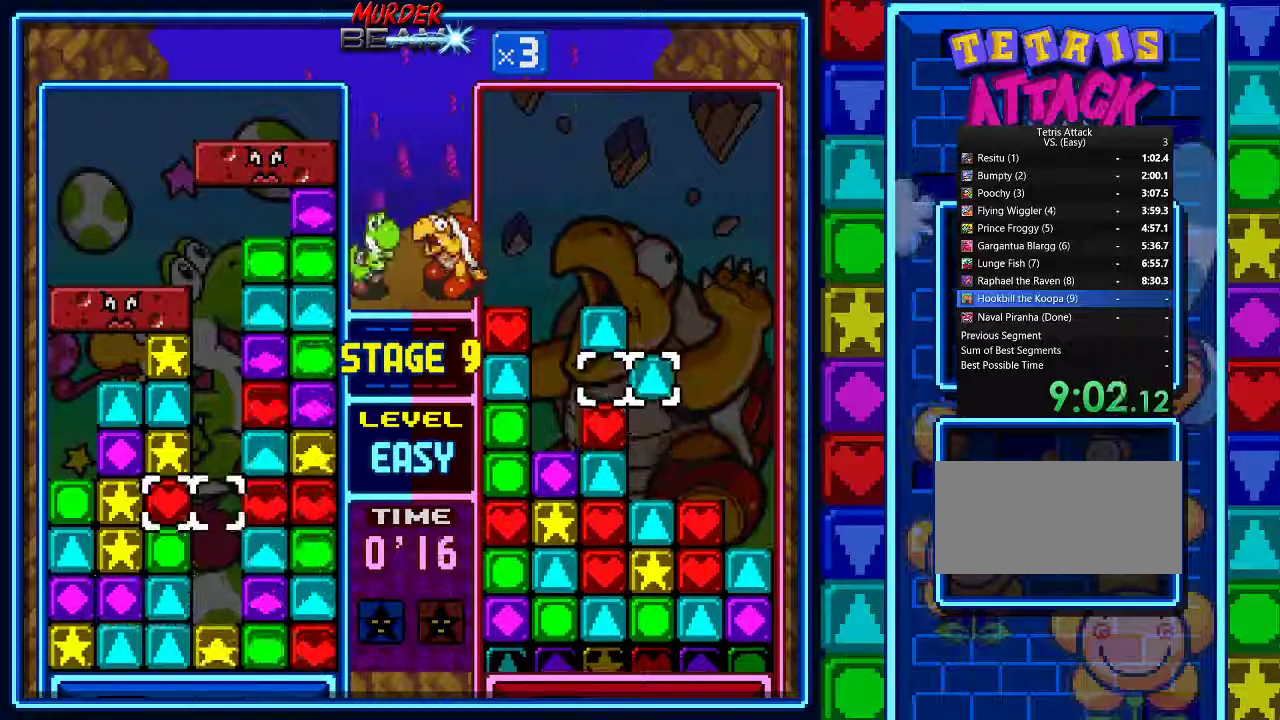
{"dt_ms": 500, "buttons": ["A"], "events": [[33, "DPAD_RIGHT", "up"], [67, "A", "down"], [133, "A", "up"], [433, "A", "down"]]}
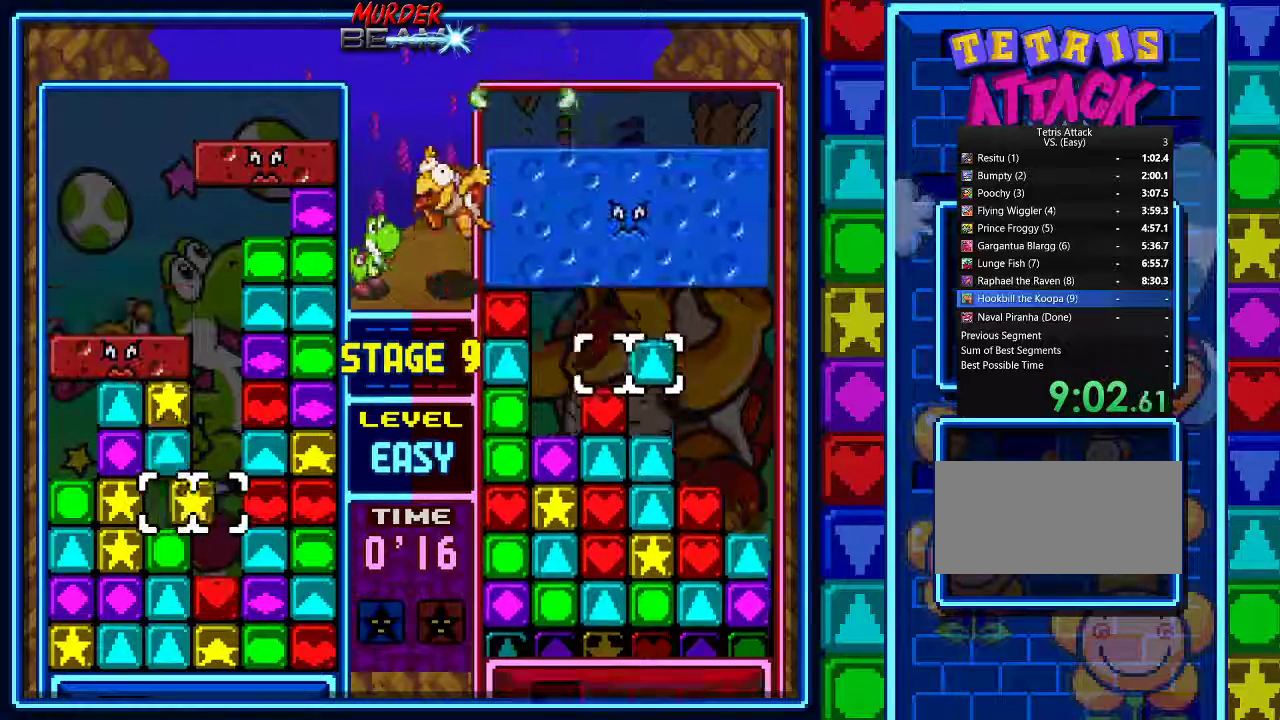
{"dt_ms": 500, "buttons": ["DPAD_LEFT"], "events": [[33, "A", "up"], [133, "DPAD_DOWN", "down"], [200, "DPAD_DOWN", "up"], [333, "DPAD_LEFT", "down"], [433, "DPAD_LEFT", "up"], [500, "DPAD_LEFT", "down"]]}
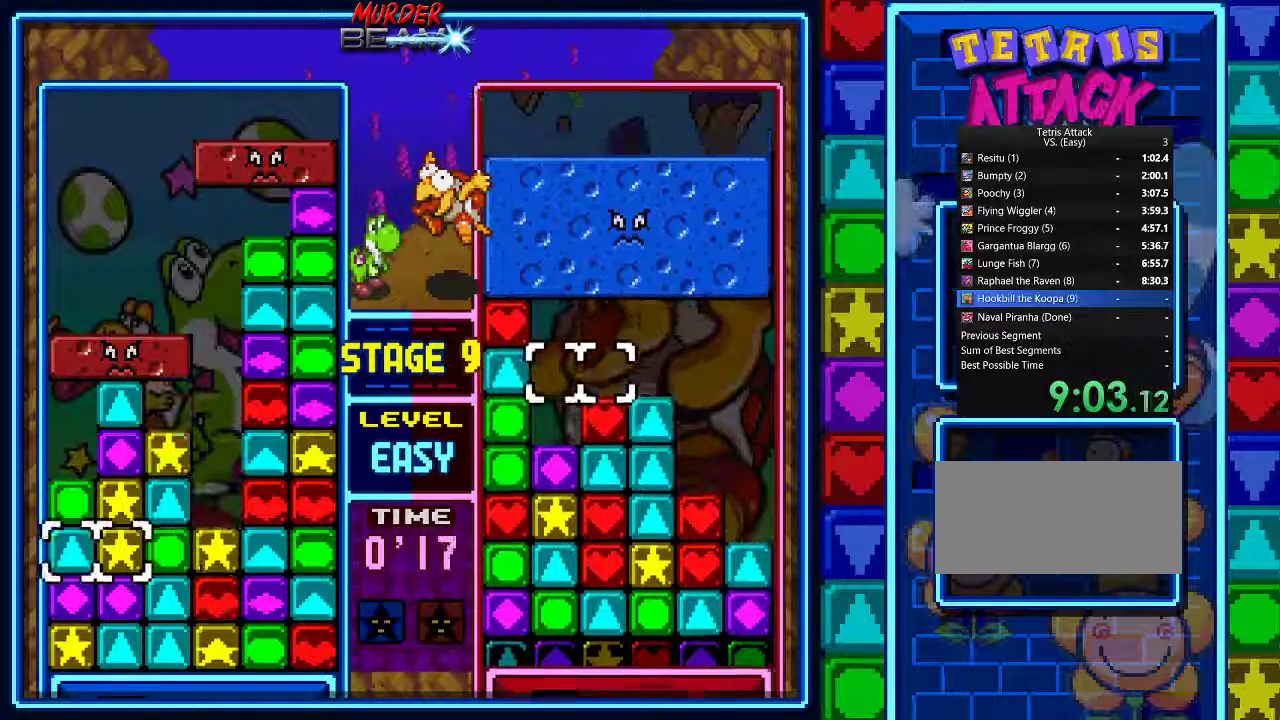
{"dt_ms": 500, "buttons": ["DPAD_RIGHT"], "events": [[100, "DPAD_LEFT", "up"], [133, "A", "down"], [200, "A", "up"], [233, "DPAD_RIGHT", "down"], [300, "A", "down"], [333, "DPAD_RIGHT", "up"], [400, "A", "up"], [433, "DPAD_RIGHT", "down"]]}
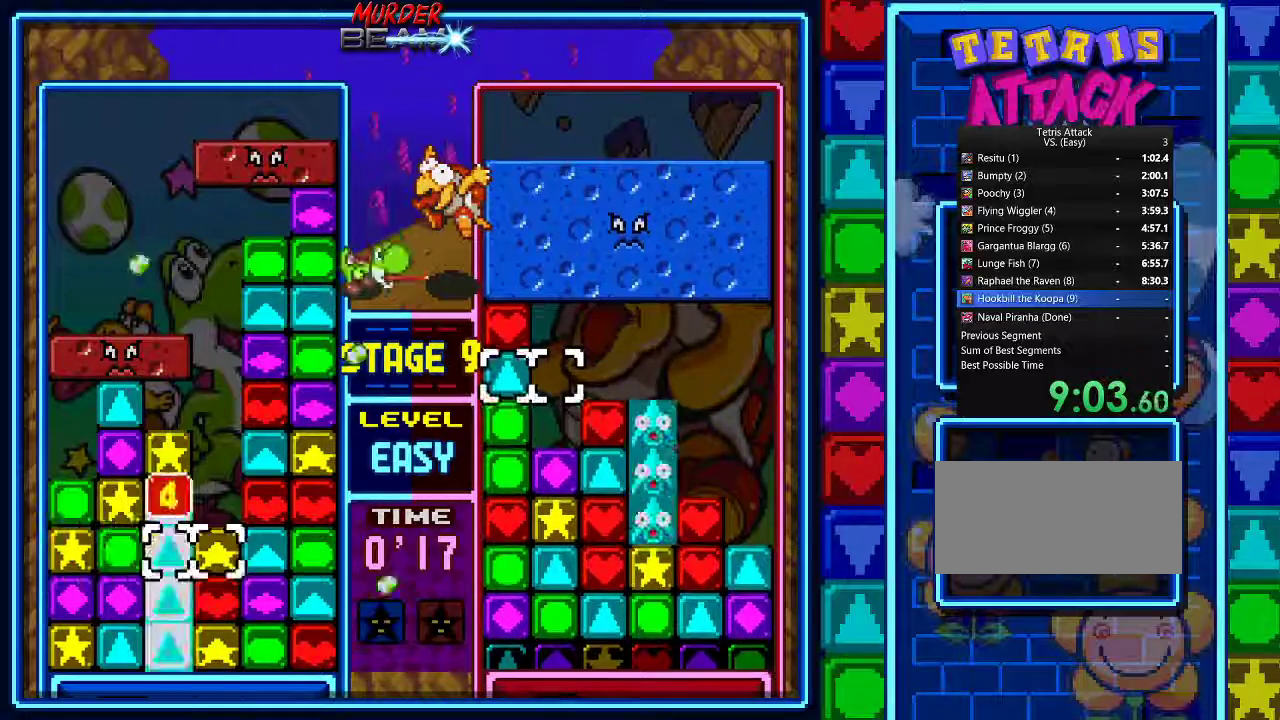
{"dt_ms": 500, "buttons": [], "events": [[33, "DPAD_RIGHT", "up"], [300, "DPAD_DOWN", "down"], [367, "DPAD_DOWN", "up"]]}
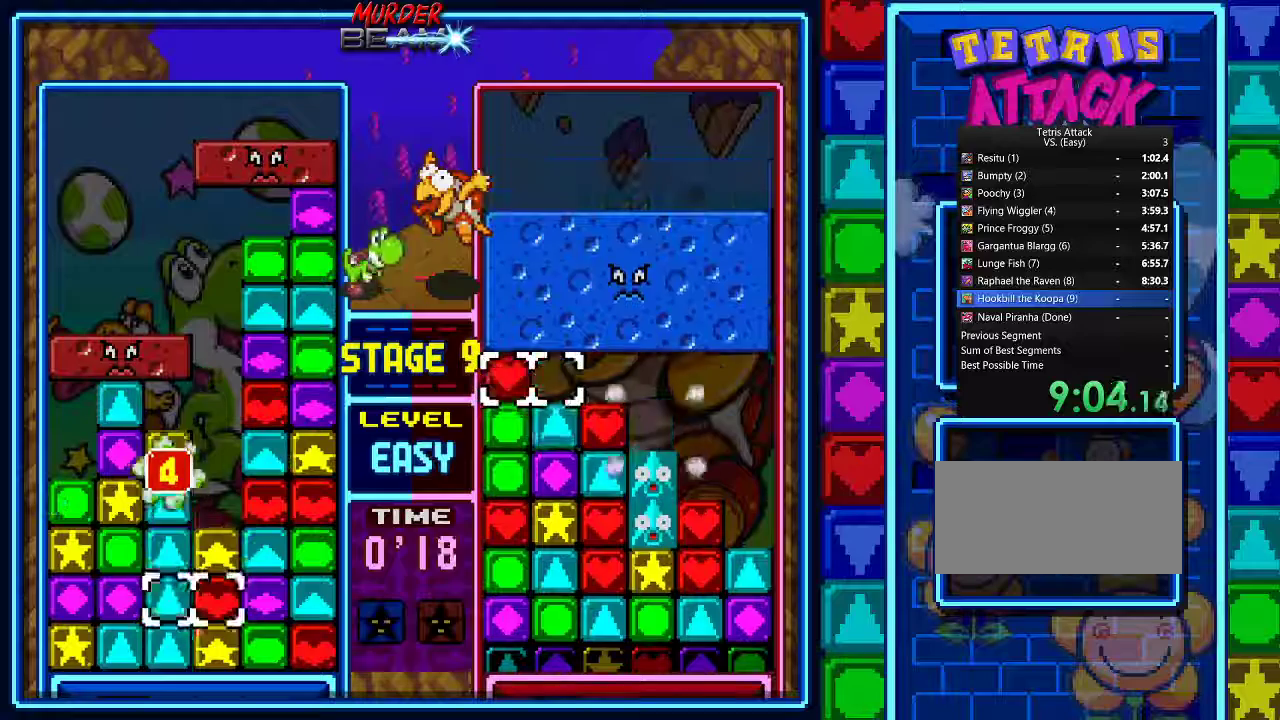
{"dt_ms": 500, "buttons": [], "events": [[33, "DPAD_LEFT", "down"], [167, "DPAD_LEFT", "up"], [333, "DPAD_UP", "down"], [400, "DPAD_UP", "up"]]}
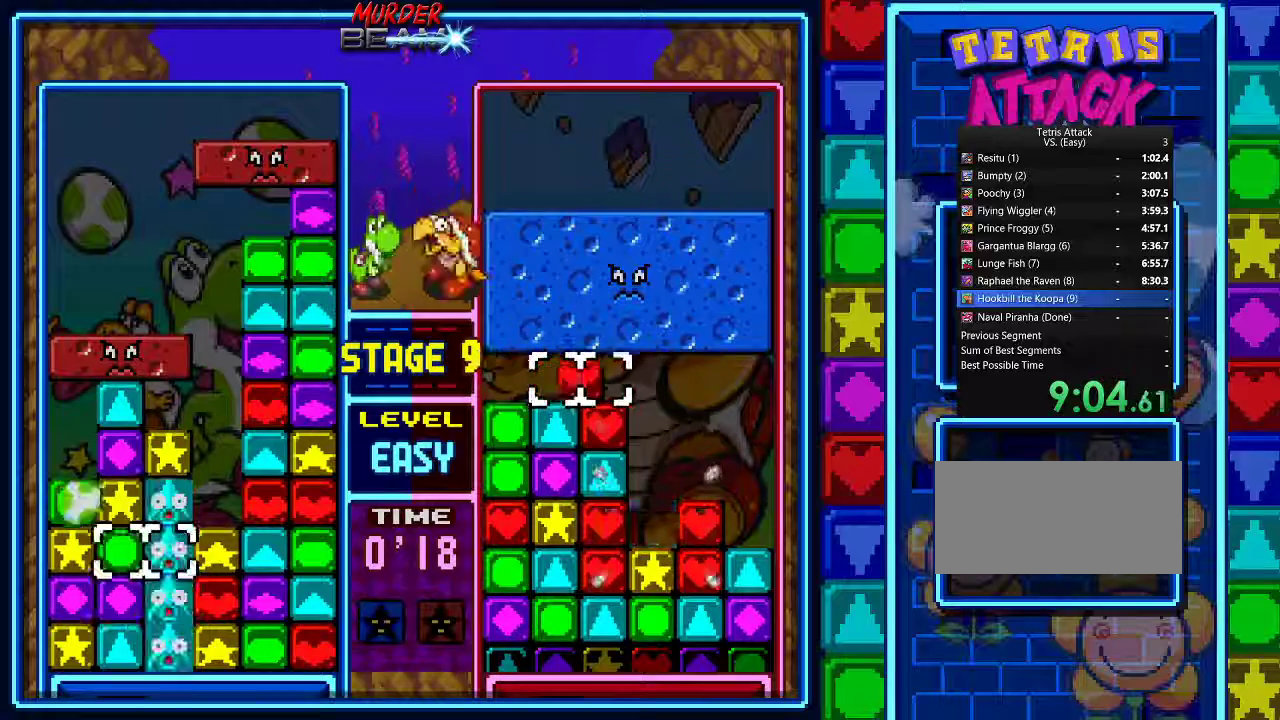
{"dt_ms": 500, "buttons": ["DPAD_DOWN"], "events": [[233, "DPAD_DOWN", "down"], [433, "DPAD_UP", "down"], [500, "DPAD_UP", "up"]]}
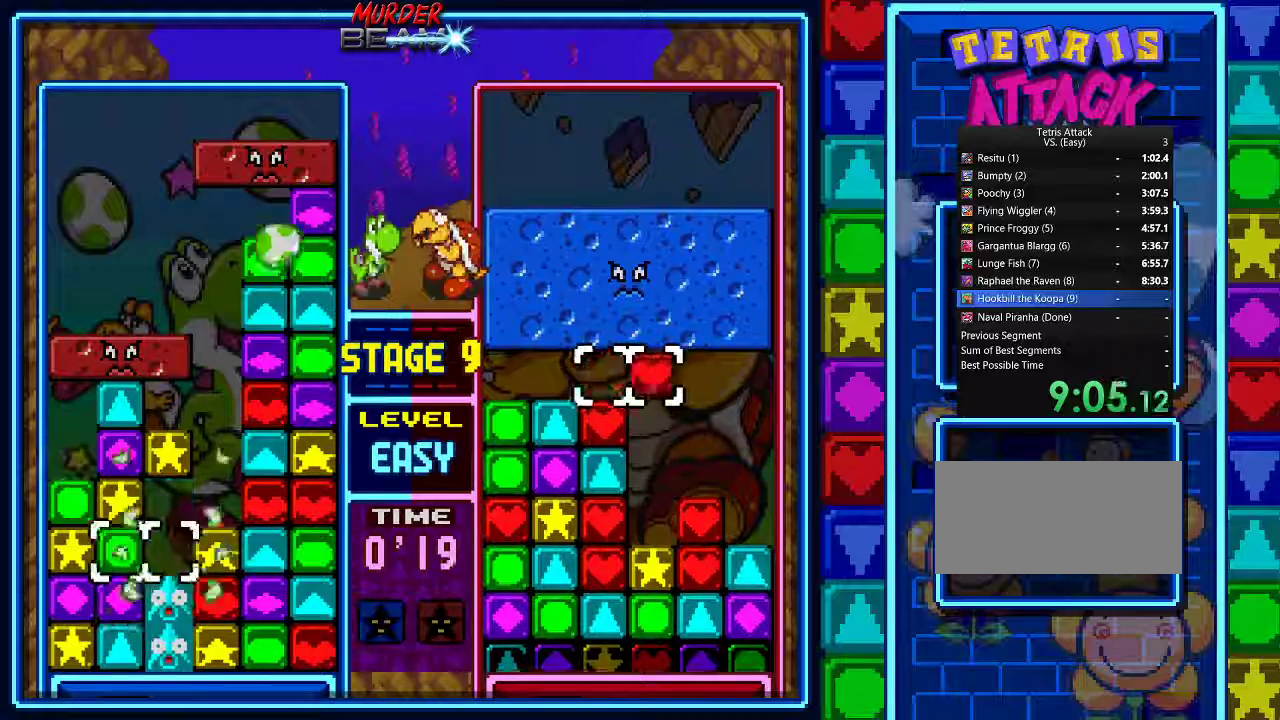
{"dt_ms": 500, "buttons": ["A"], "events": [[67, "A", "down"], [133, "A", "up"], [200, "A", "down"], [267, "DPAD_DOWN", "up"]]}
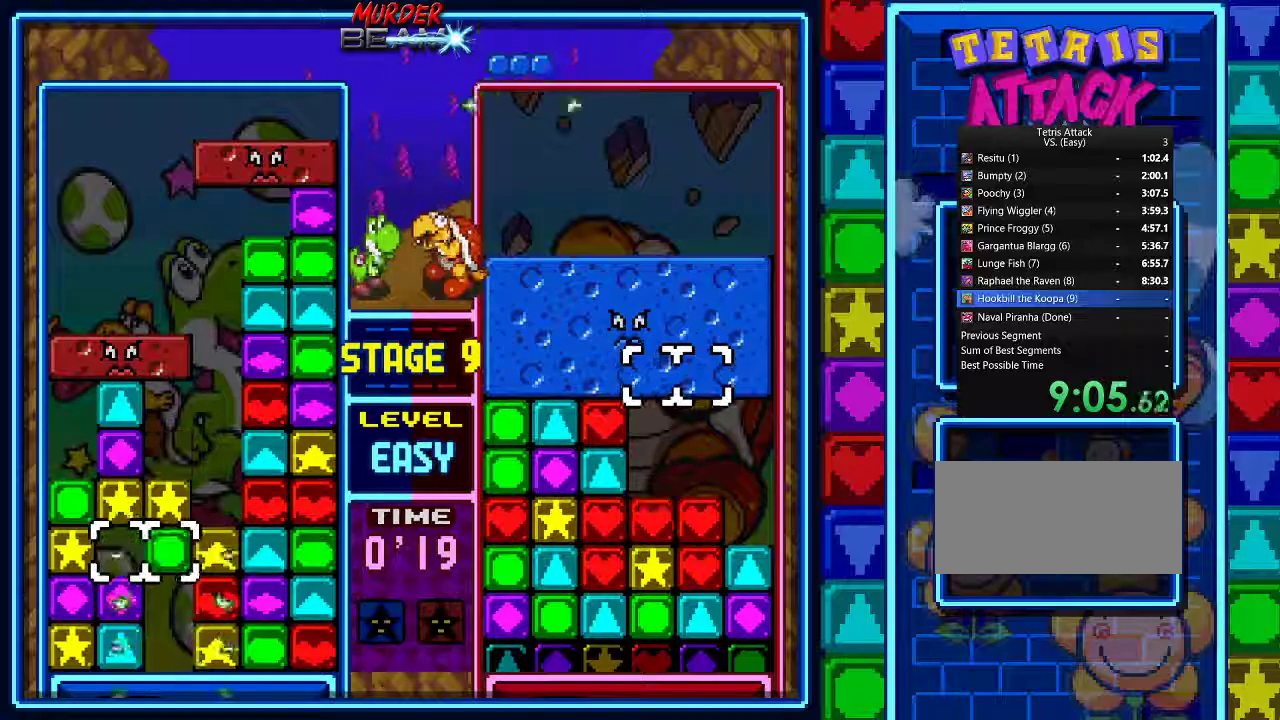
{"dt_ms": 500, "buttons": [], "events": [[100, "A", "up"], [333, "DPAD_DOWN", "down"], [433, "DPAD_DOWN", "up"]]}
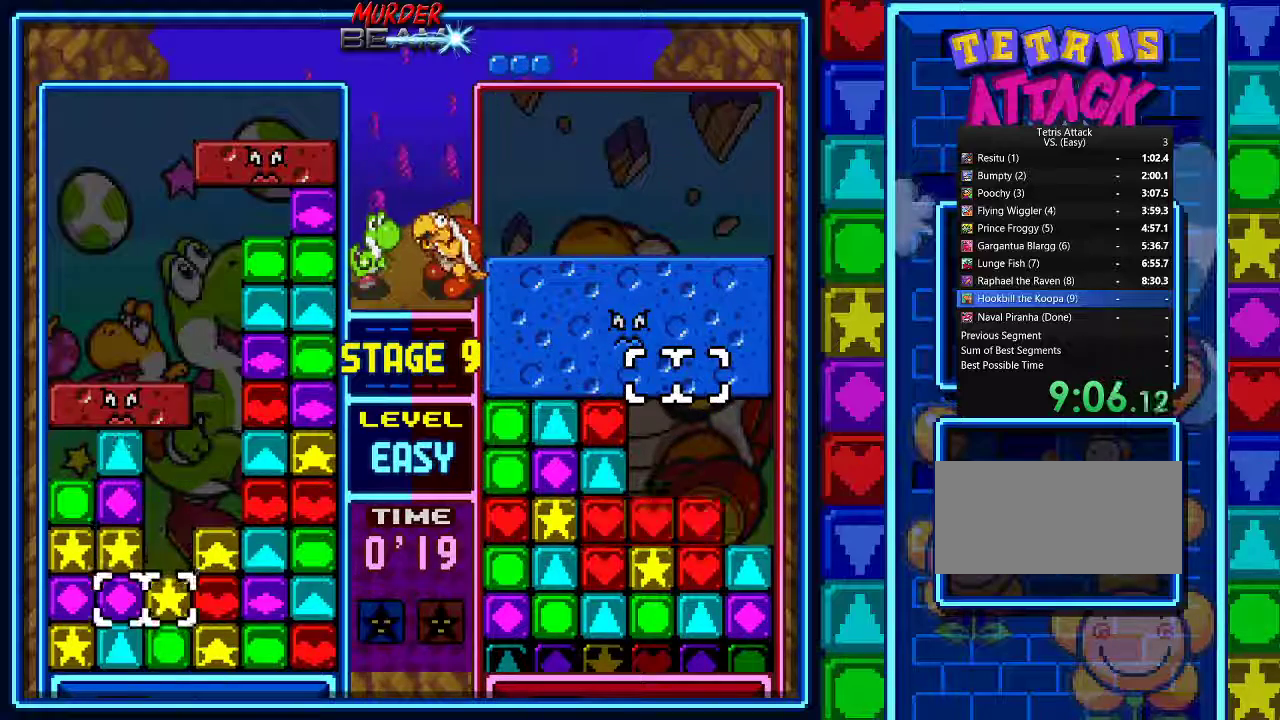
{"dt_ms": 500, "buttons": ["DPAD_LEFT"], "events": [[400, "A", "down"], [467, "DPAD_LEFT", "down"], [500, "A", "up"]]}
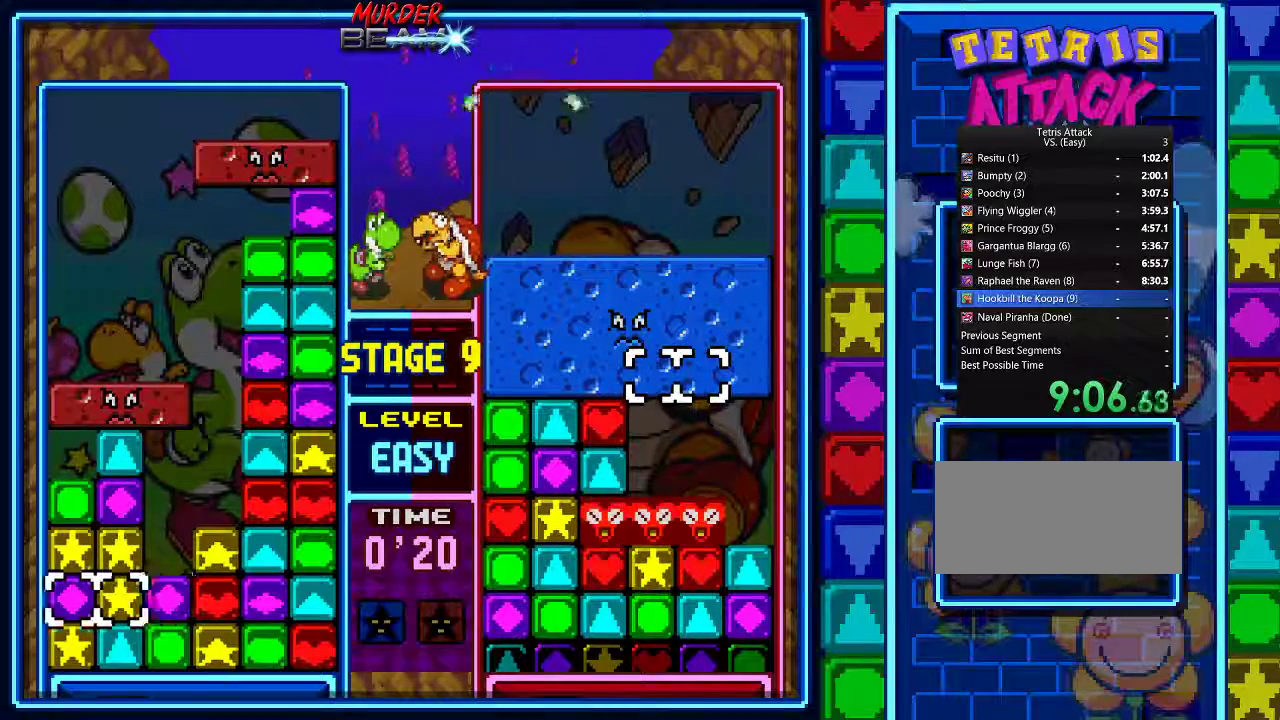
{"dt_ms": 500, "buttons": [], "events": [[67, "DPAD_LEFT", "up"], [133, "DPAD_DOWN", "down"], [200, "A", "down"], [233, "DPAD_DOWN", "up"], [267, "A", "up"], [367, "DPAD_UP", "down"], [433, "DPAD_UP", "up"]]}
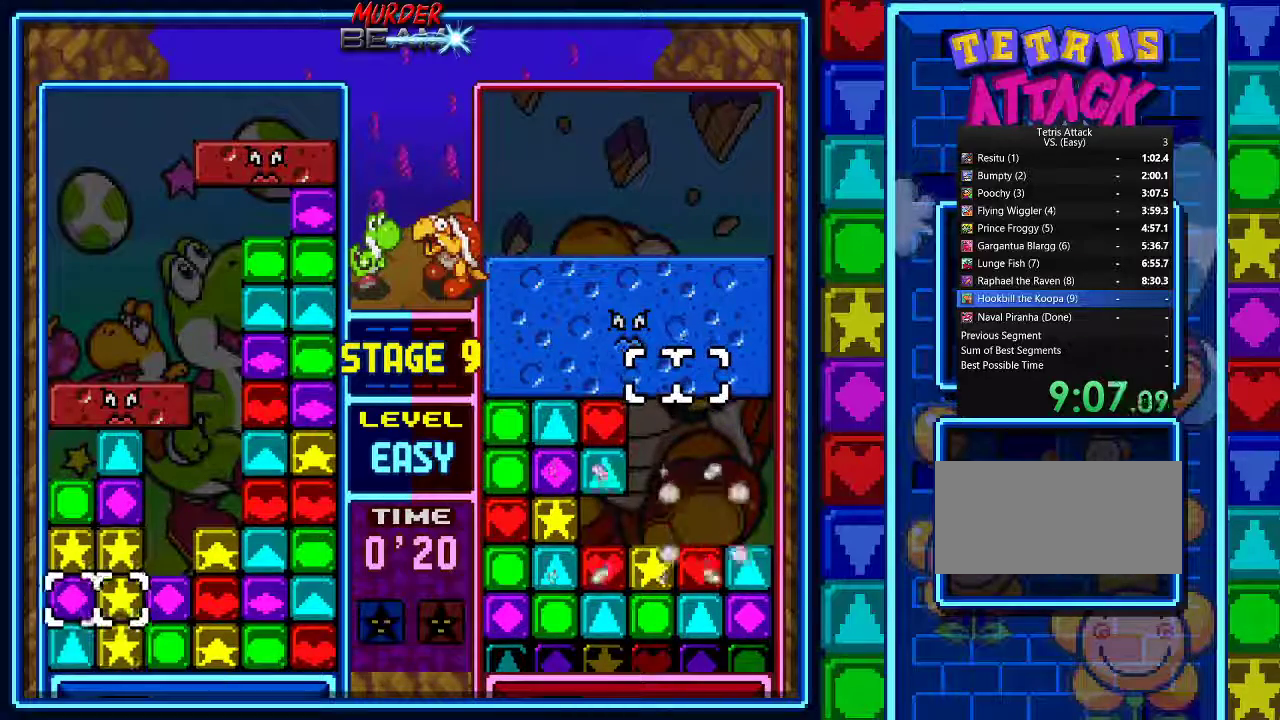
{"dt_ms": 500, "buttons": [], "events": [[133, "DPAD_RIGHT", "down"], [200, "DPAD_RIGHT", "up"]]}
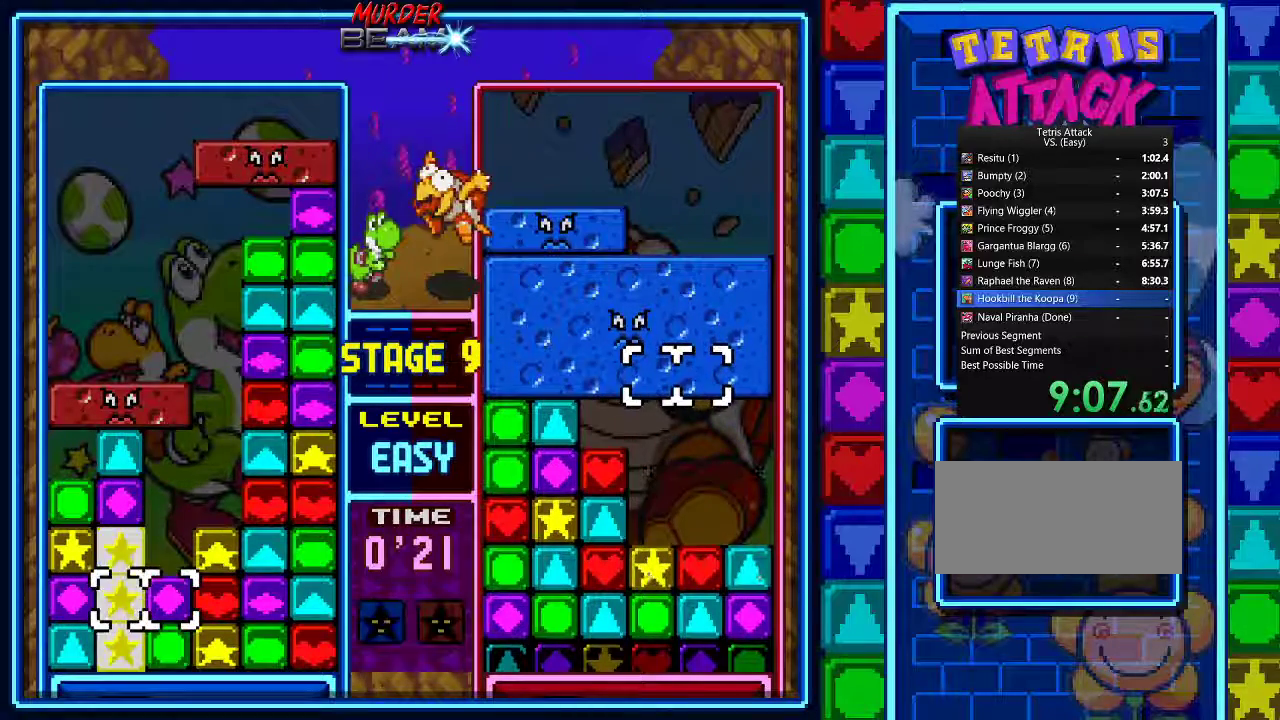
{"dt_ms": 500, "buttons": ["DPAD_RIGHT"], "events": [[133, "DPAD_UP", "down"], [167, "DPAD_UP", "up"], [333, "DPAD_RIGHT", "down"], [433, "DPAD_RIGHT", "up"], [500, "DPAD_RIGHT", "down"]]}
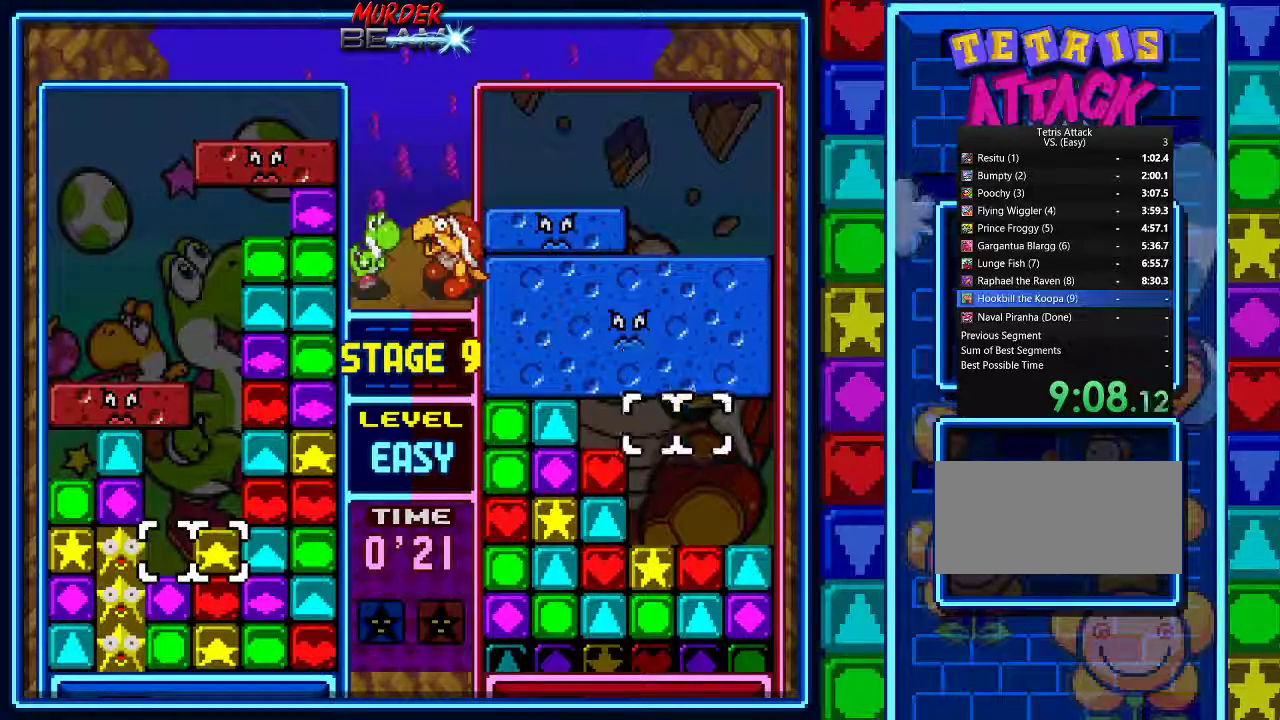
{"dt_ms": 500, "buttons": [], "events": [[100, "DPAD_RIGHT", "up"], [233, "DPAD_UP", "down"], [300, "DPAD_UP", "up"], [367, "DPAD_UP", "down"], [500, "DPAD_UP", "up"]]}
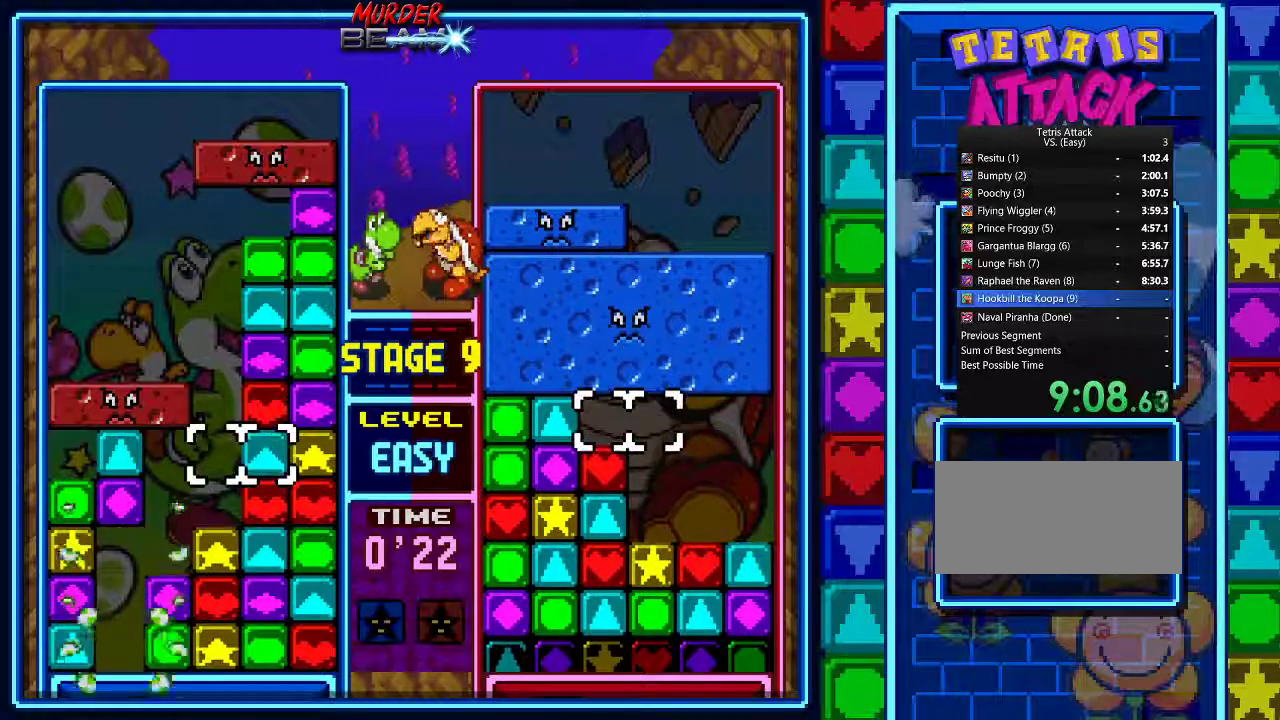
{"dt_ms": 500, "buttons": []}
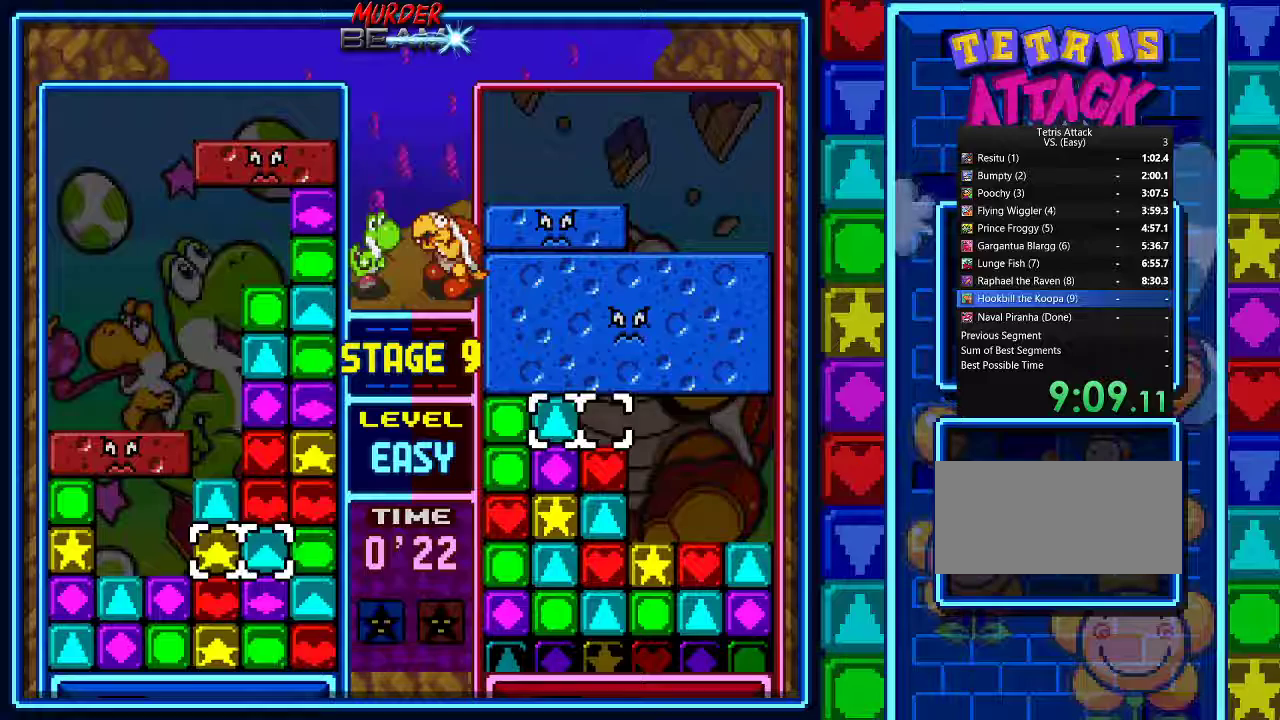
{"dt_ms": 500, "buttons": [], "events": [[67, "DPAD_LEFT", "down"], [167, "DPAD_LEFT", "up"], [333, "DPAD_UP", "down"], [433, "DPAD_UP", "up"]]}
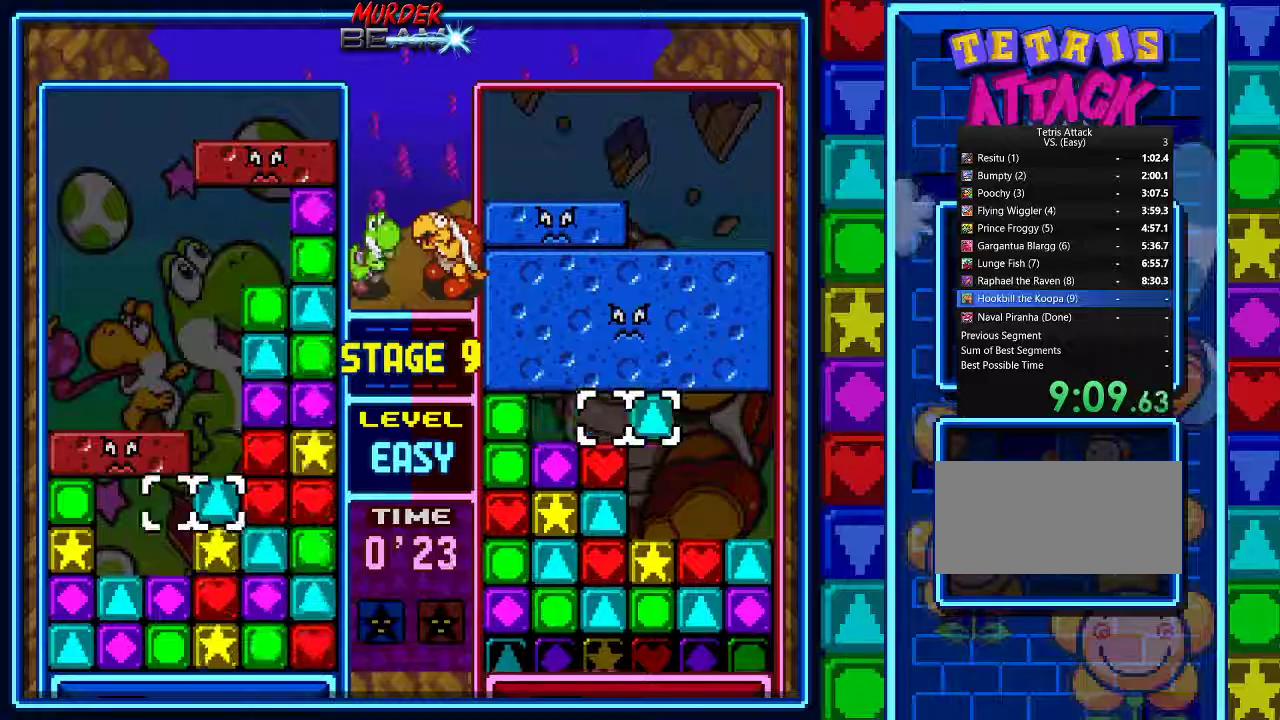
{"dt_ms": 500, "buttons": [], "events": [[67, "DPAD_RIGHT", "down"], [167, "DPAD_RIGHT", "up"], [200, "A", "down"], [300, "A", "up"], [300, "DPAD_RIGHT", "down"], [433, "DPAD_RIGHT", "up"]]}
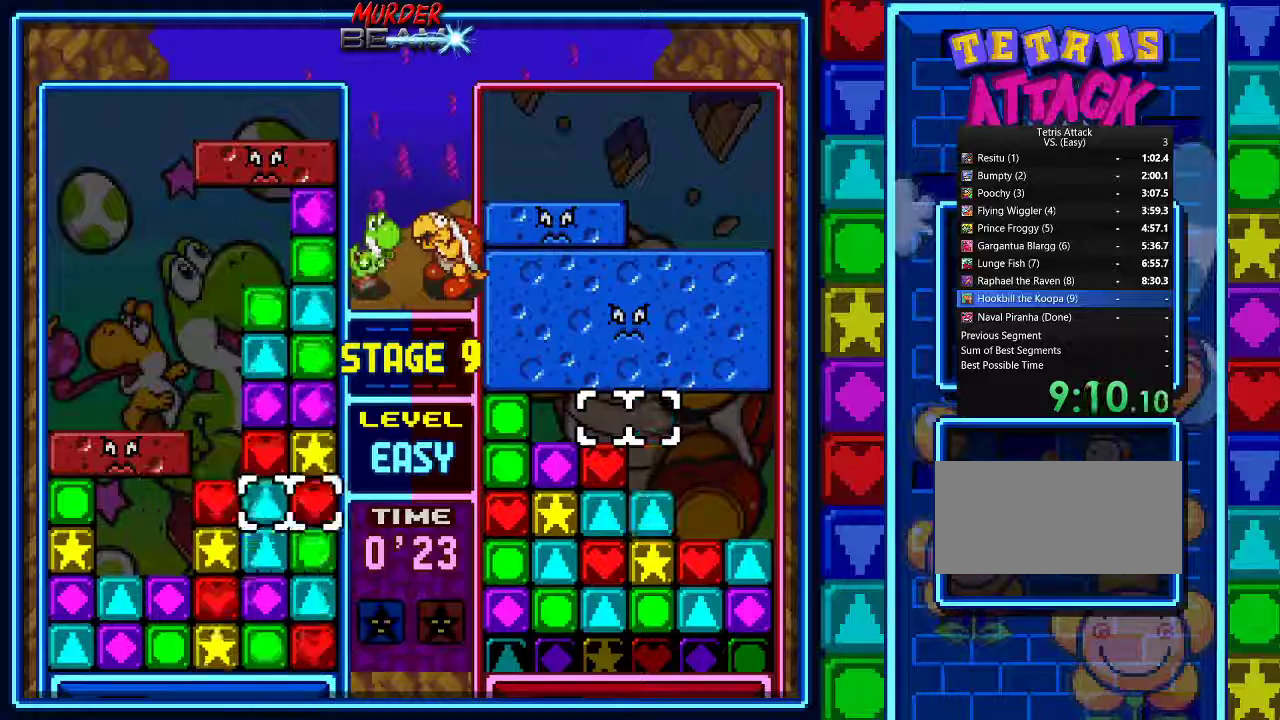
{"dt_ms": 1000, "buttons": ["DPAD_DOWN"]}
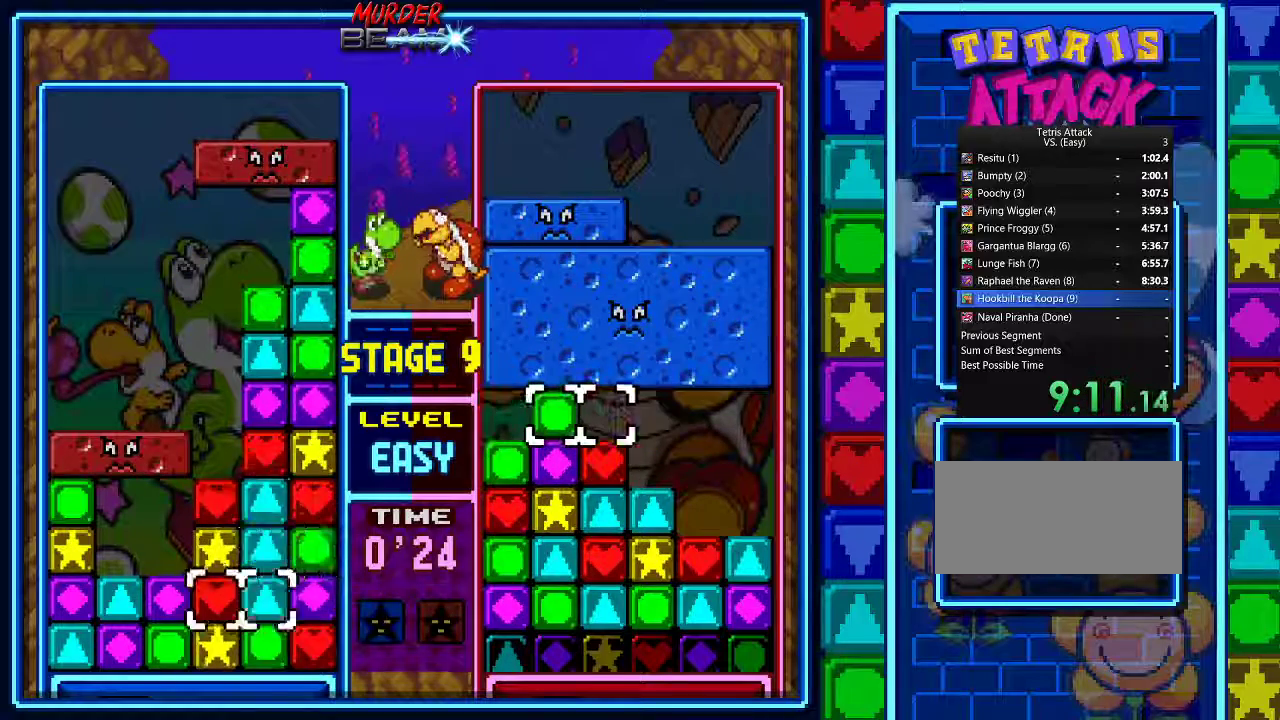
{"dt_ms": 500, "buttons": ["DPAD_LEFT"], "events": [[200, "DPAD_DOWN", "up"], [233, "DPAD_RIGHT", "down"], [367, "A", "down"], [367, "DPAD_RIGHT", "up"], [433, "A", "up"], [467, "DPAD_LEFT", "down"]]}
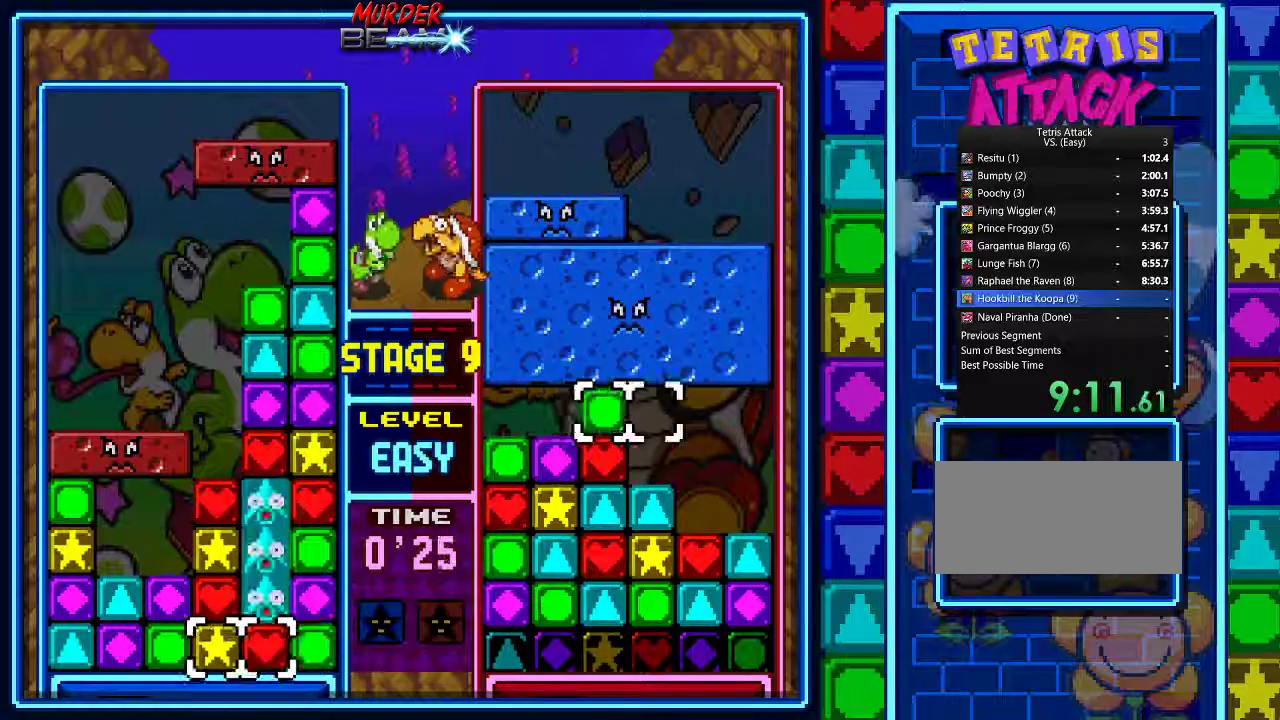
{"dt_ms": 500, "buttons": ["A", "DPAD_UP"], "events": [[67, "DPAD_LEFT", "up"], [133, "DPAD_UP", "down"], [267, "A", "down"], [333, "A", "up"], [467, "A", "down"]]}
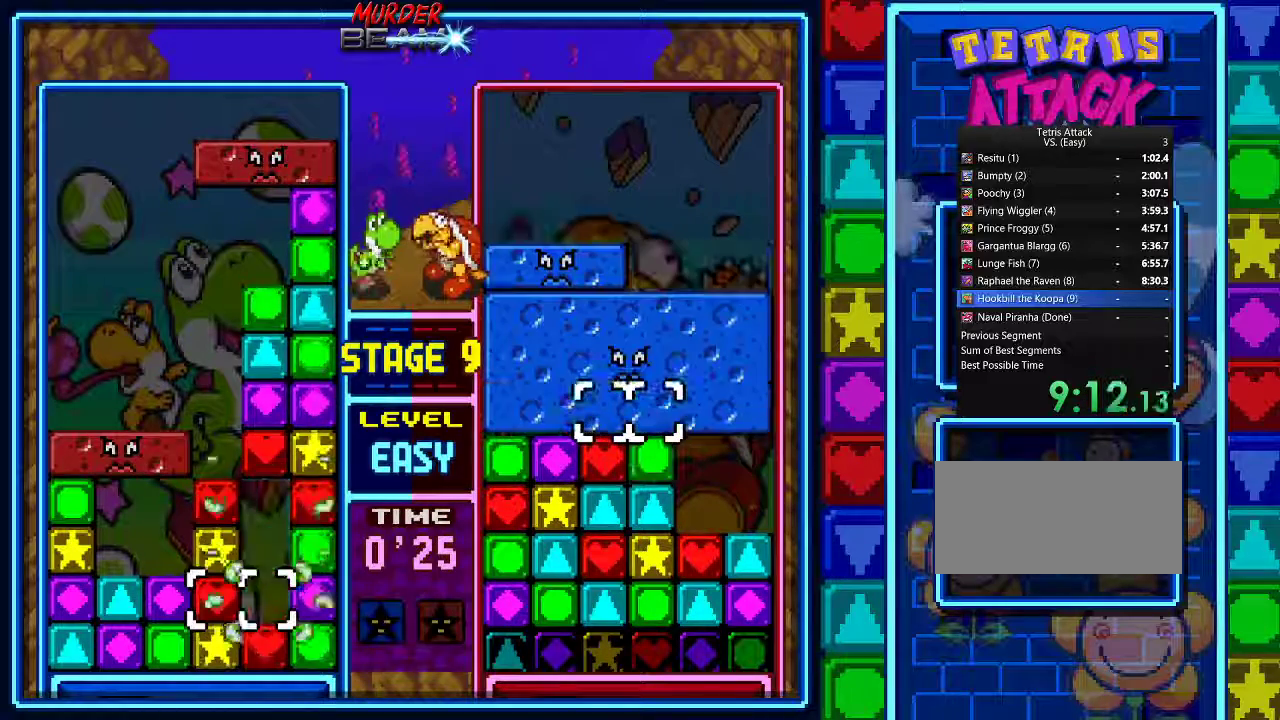
{"dt_ms": 500, "buttons": [], "events": [[33, "A", "up"], [100, "A", "down"], [167, "DPAD_UP", "up"], [333, "A", "up"]]}
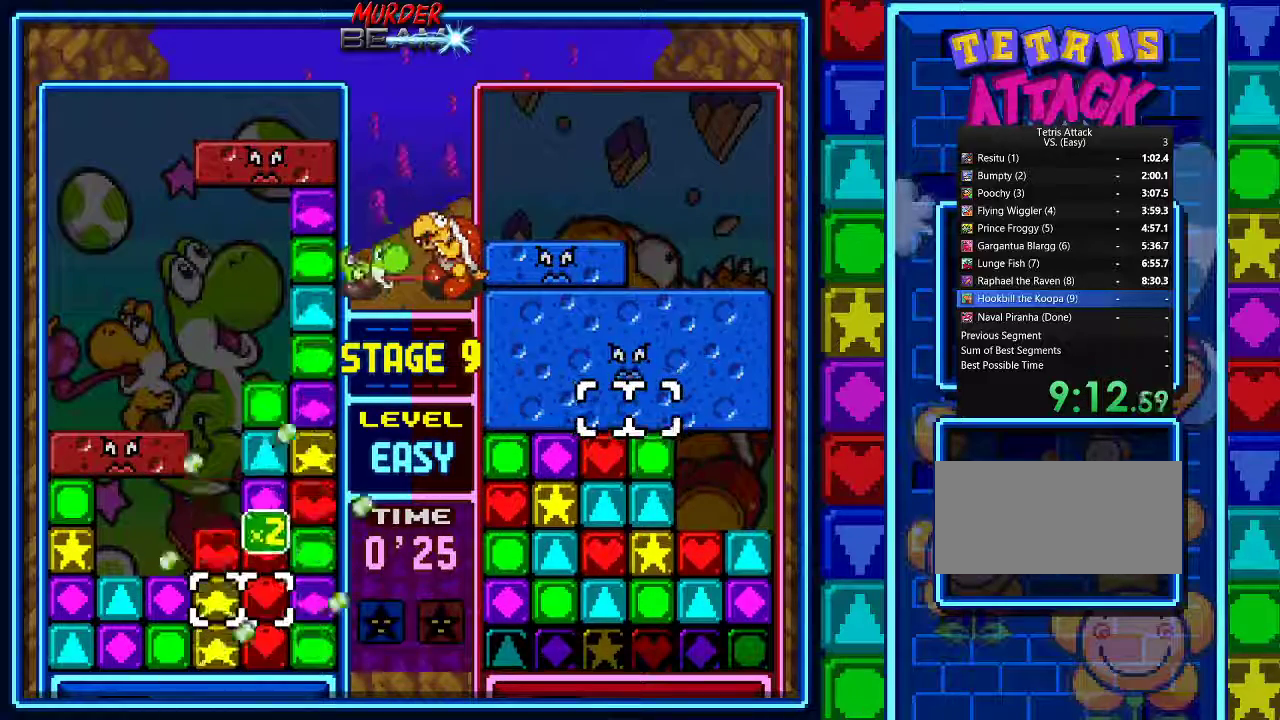
{"dt_ms": 500, "buttons": [], "events": []}
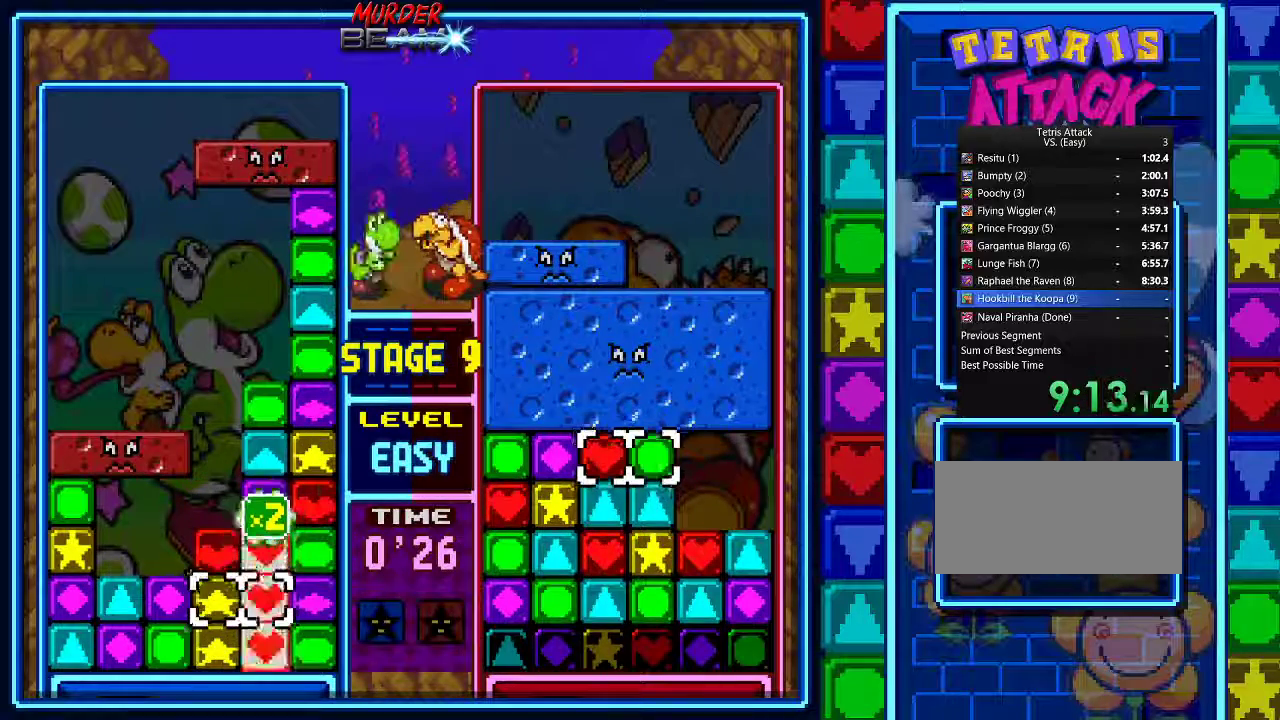
{"dt_ms": 500, "buttons": ["DPAD_RIGHT"], "events": [[33, "DPAD_LEFT", "down"], [100, "A", "down"], [100, "DPAD_LEFT", "up"], [200, "A", "up"], [233, "DPAD_RIGHT", "down"]]}
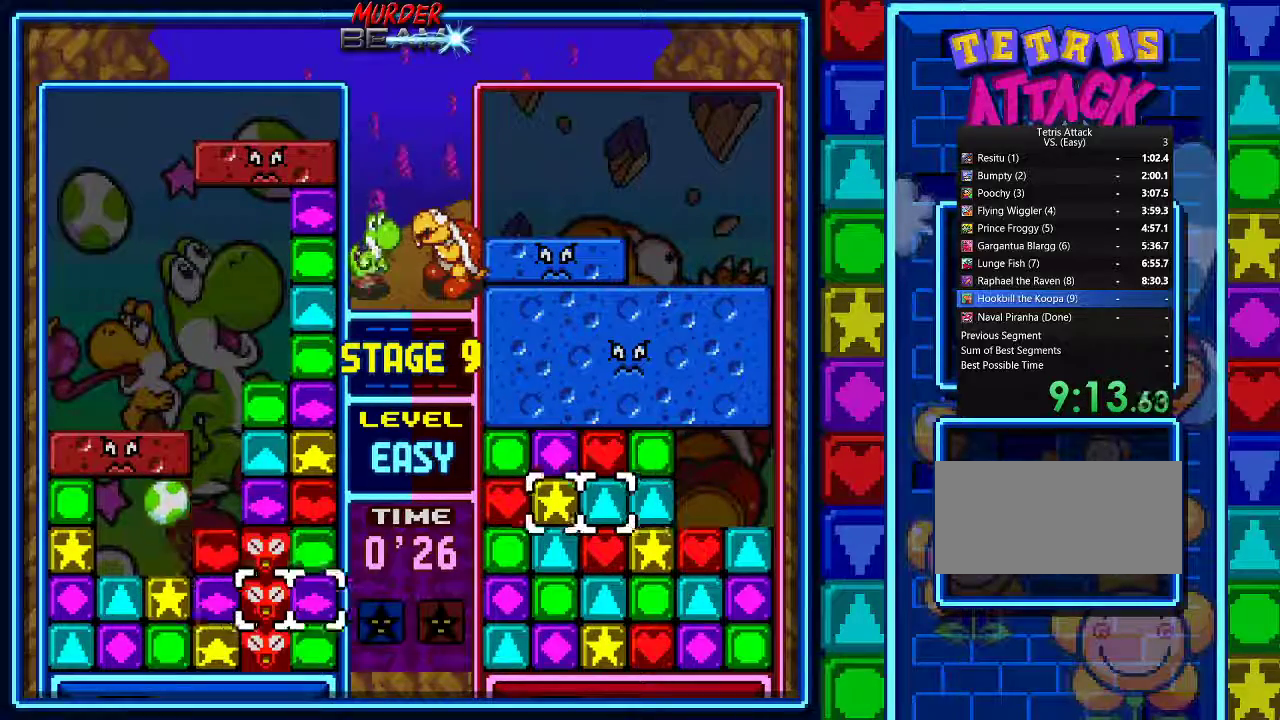
{"dt_ms": 500, "buttons": ["DPAD_UP"], "events": [[300, "DPAD_RIGHT", "up"], [300, "DPAD_UP", "down"]]}
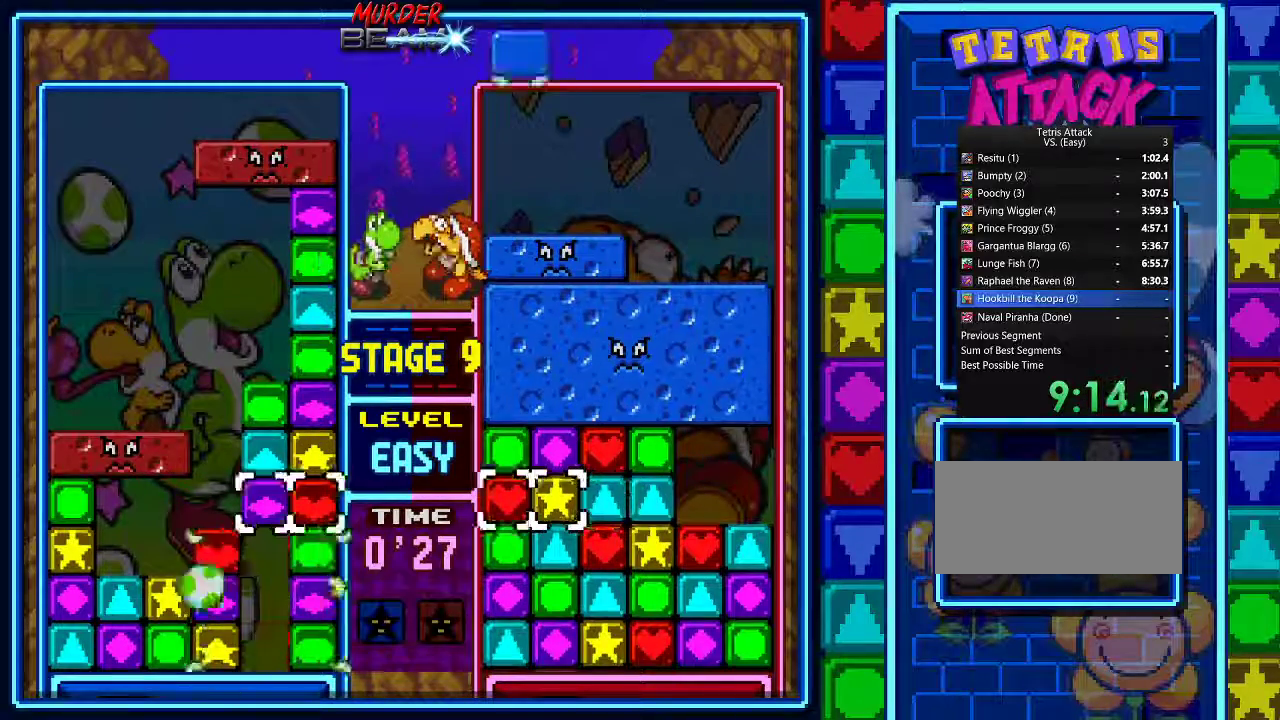
{"dt_ms": 500, "buttons": ["A", "DPAD_UP"], "events": [[400, "DPAD_UP", "up"], [467, "DPAD_UP", "down"], [500, "A", "down"]]}